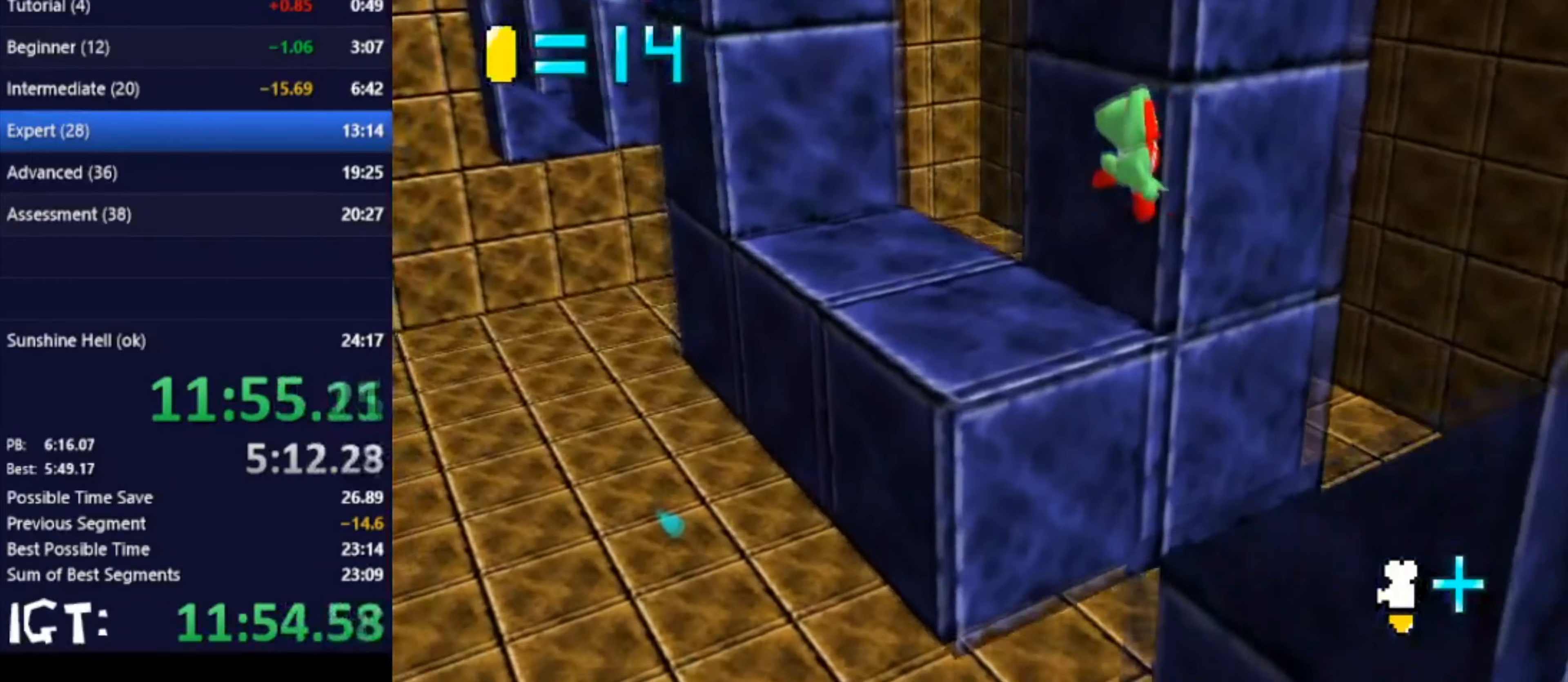
Gameplay with a controller (Nintendo layout); each line is a JSON object with the inputs held at the frame after it. "events" lists button and stick changes between this image and that frame as [ms after this image, input, new state], when the widget could be followed in between. Not read: A B L3 R3 Y Z.
{"buttons": [], "left_stick": "up-left", "events": []}
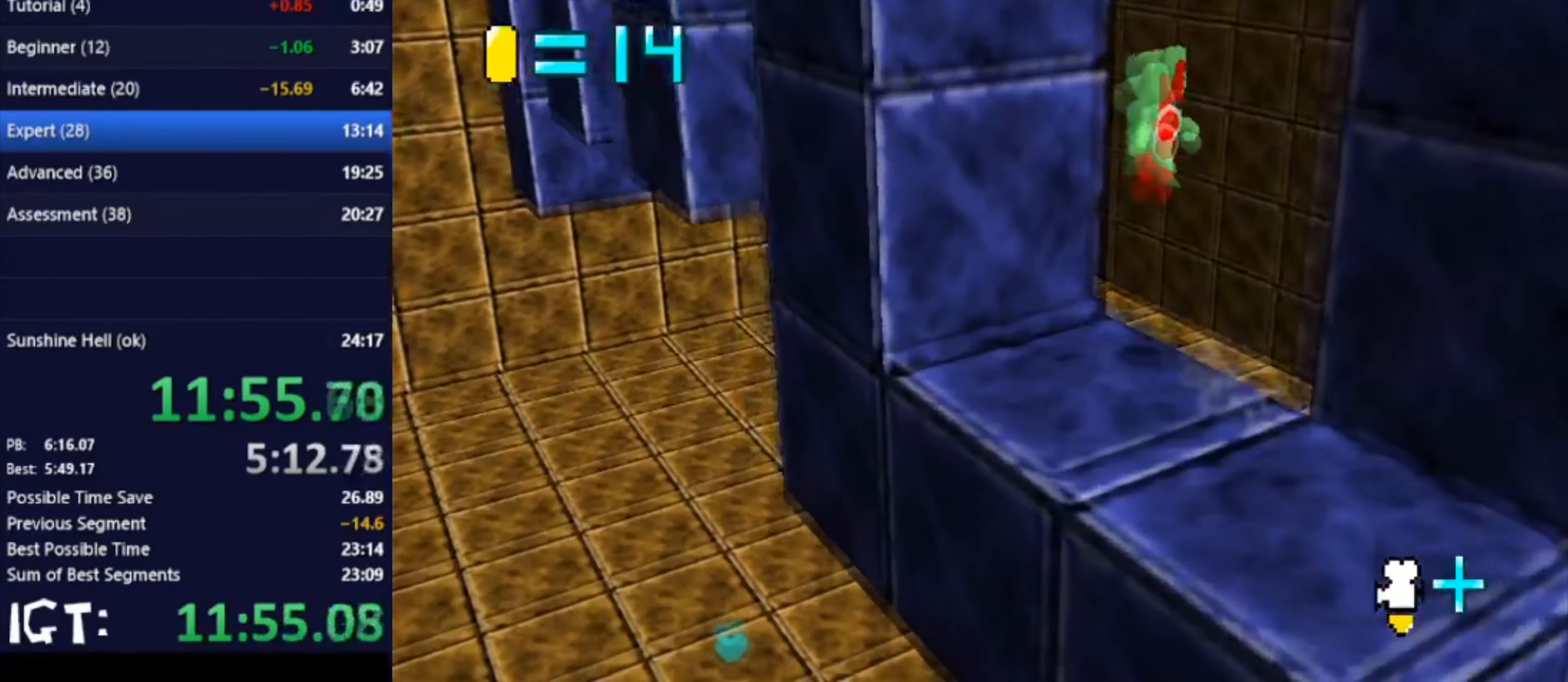
{"buttons": [], "left_stick": "down-right", "events": [[67, "left_stick", "up"], [167, "left_stick", "right"], [267, "left_stick", "down-right"]]}
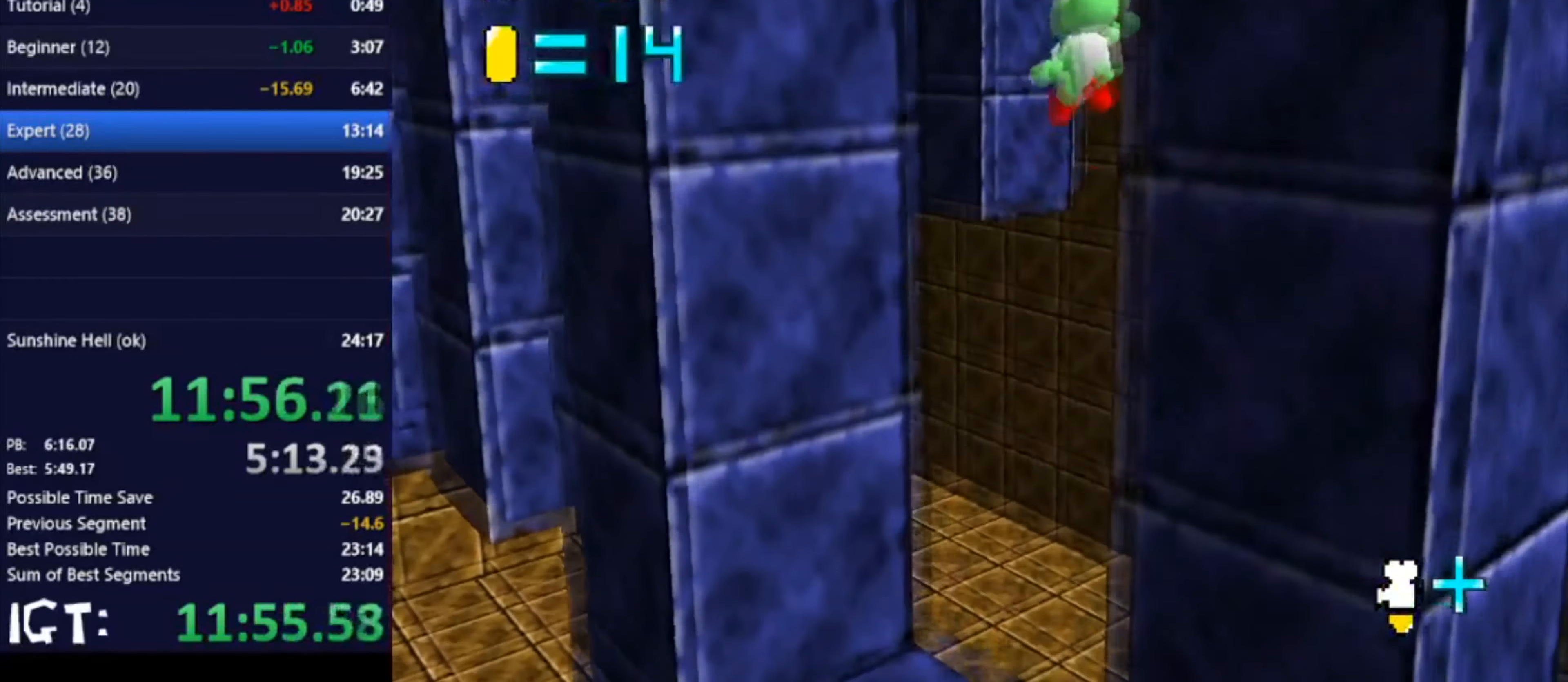
{"buttons": [], "left_stick": "up-left", "events": [[100, "left_stick", "down-left"], [234, "left_stick", "left"], [434, "left_stick", "up-left"]]}
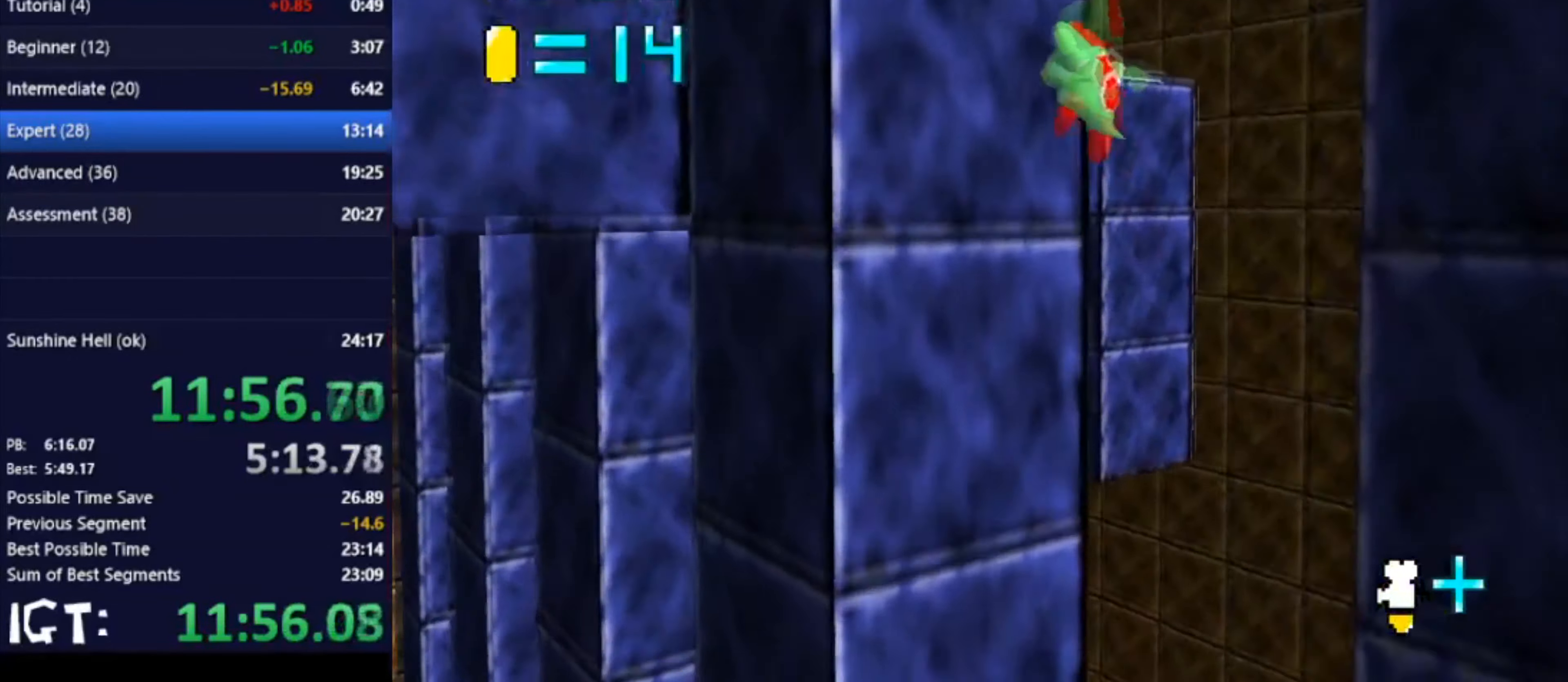
{"buttons": [], "left_stick": "down-left", "events": [[67, "left_stick", "right"], [500, "left_stick", "down-left"]]}
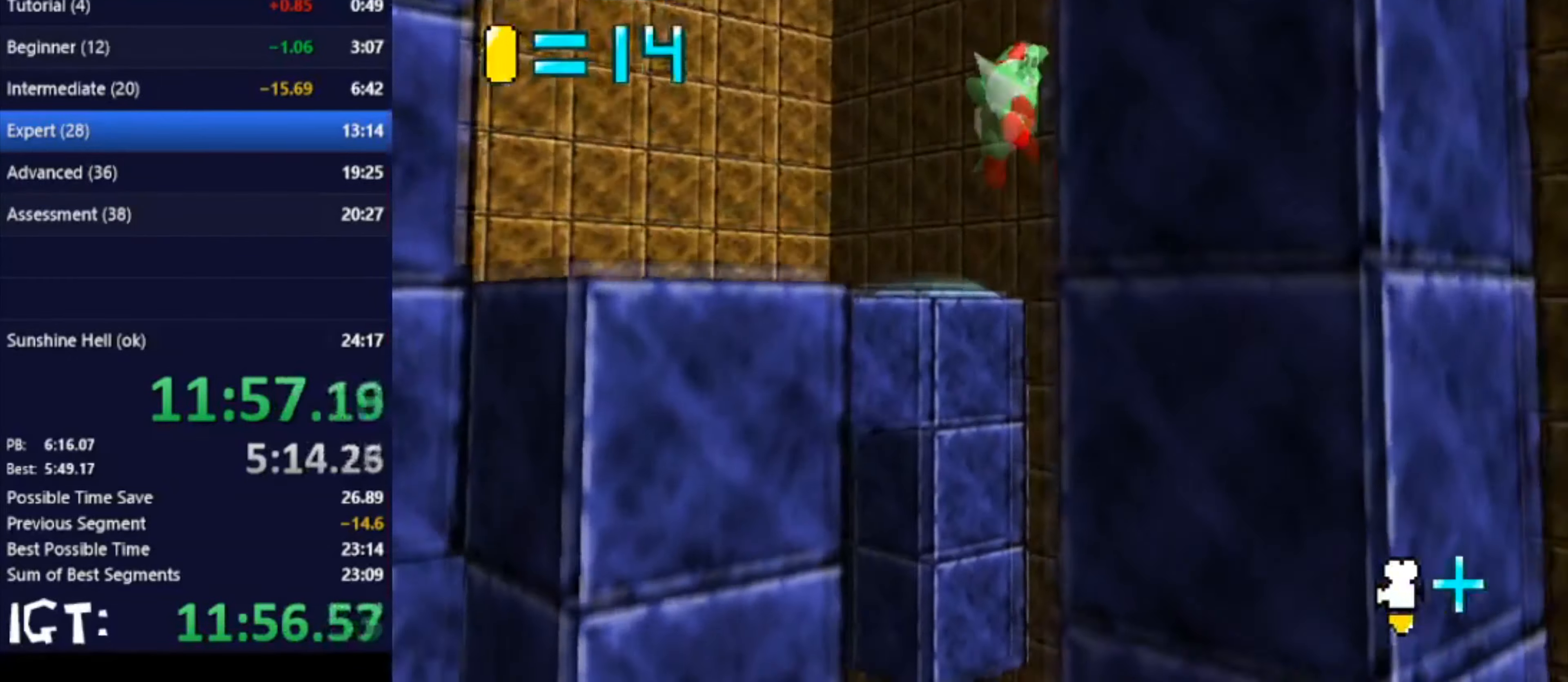
{"buttons": [], "left_stick": "up-left", "events": [[100, "left_stick", "left"], [267, "C_RIGHT", "down"], [401, "C_RIGHT", "up"], [434, "left_stick", "up-left"]]}
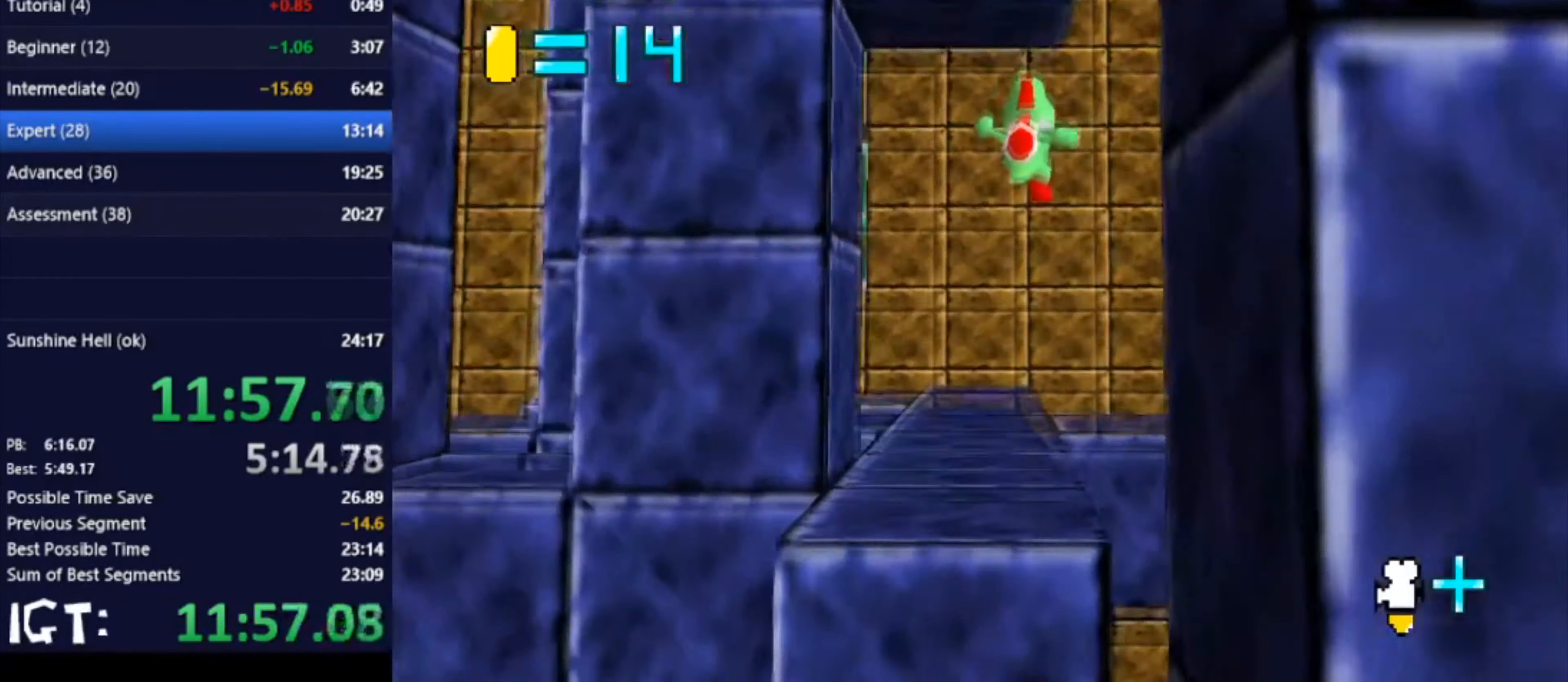
{"buttons": [], "left_stick": "up", "events": [[200, "left_stick", "up"]]}
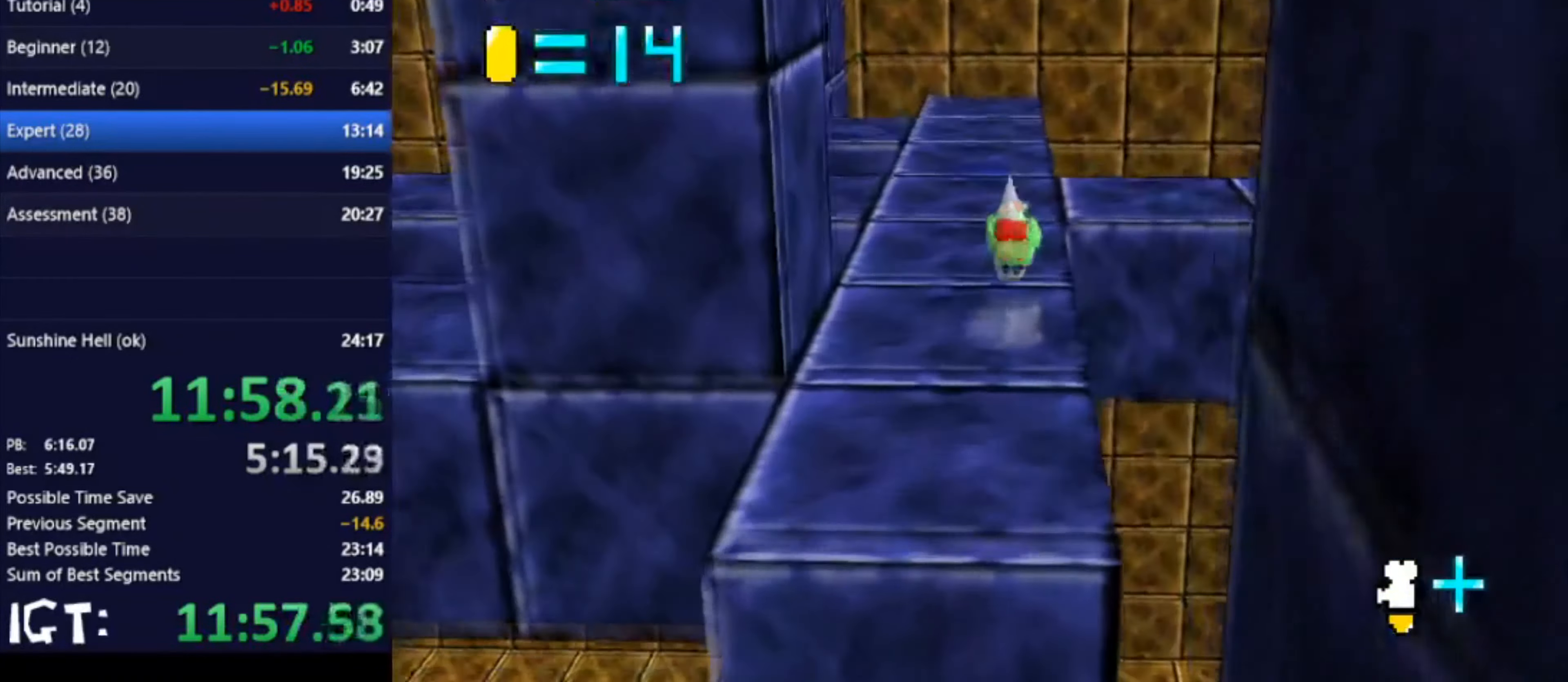
{"buttons": [], "left_stick": "up", "events": [[201, "C_DOWN", "down"], [201, "C_RIGHT", "down"], [334, "C_DOWN", "up"], [334, "C_RIGHT", "up"]]}
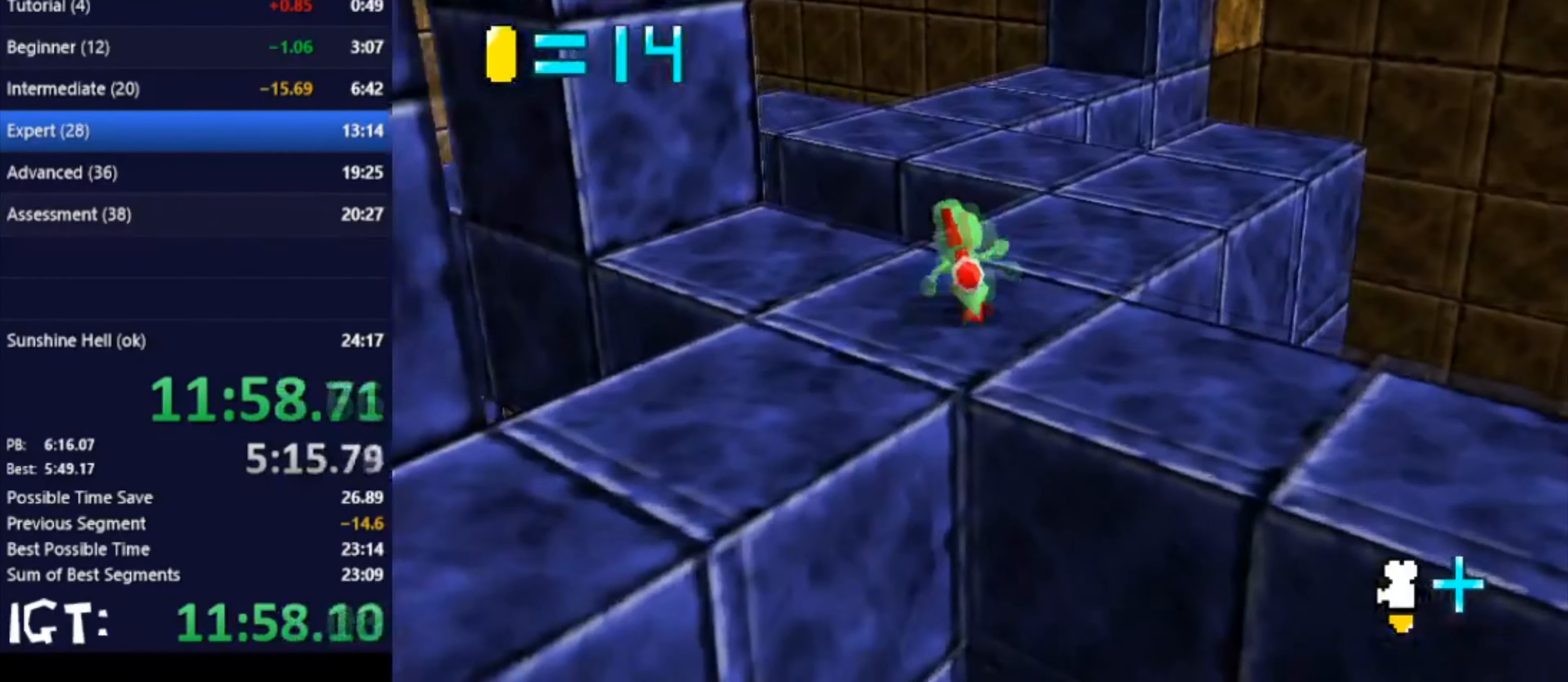
{"buttons": ["C_DOWN", "C_RIGHT"], "left_stick": "right", "events": [[333, "left_stick", "up-right"], [434, "left_stick", "right"], [467, "C_DOWN", "down"], [467, "C_RIGHT", "down"]]}